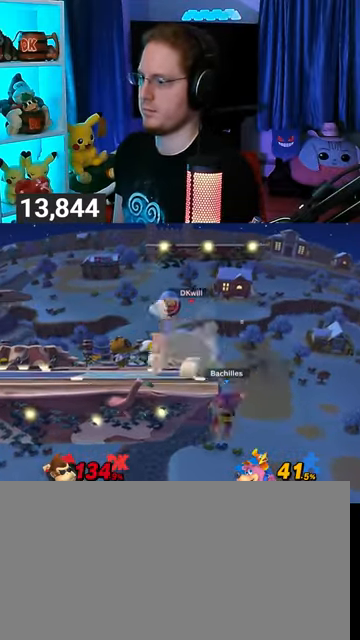
Gameplay with a controller (Nintendo layout); each line is a JSON object with the inputs held at the frame after it. "events" lists button and stick changes between this image and that frame as [ms after this image, input, new state], when the widget could be followed in between. Not read: L3 R3.
{"buttons": [], "left_stick": "down-left", "right_stick": "center", "events": [[333, "left_stick", "down-left"]]}
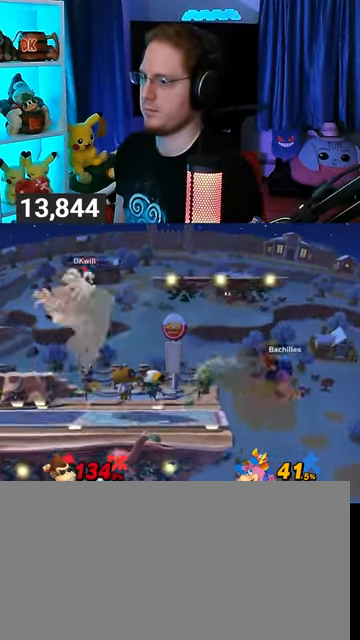
{"buttons": [], "left_stick": "right", "right_stick": "center", "events": [[33, "left_stick", "center"], [200, "Y", "down"], [400, "left_stick", "right"], [500, "Y", "up"]]}
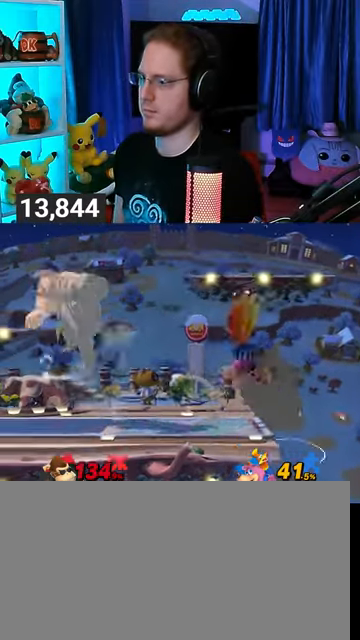
{"buttons": ["B"], "left_stick": "center", "right_stick": "center", "events": [[267, "left_stick", "center"], [467, "B", "down"]]}
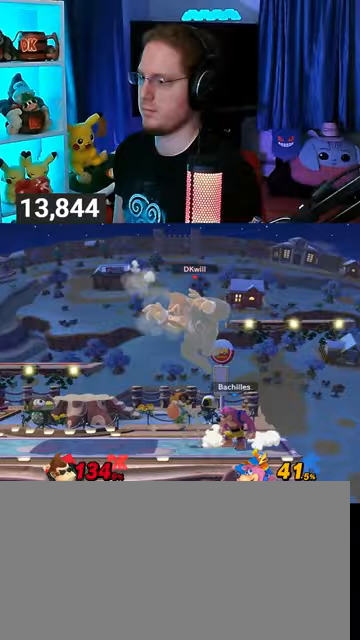
{"buttons": ["Y"], "left_stick": "center", "right_stick": "center", "events": [[67, "B", "up"], [67, "left_stick", "right"], [400, "Y", "down"], [400, "left_stick", "center"]]}
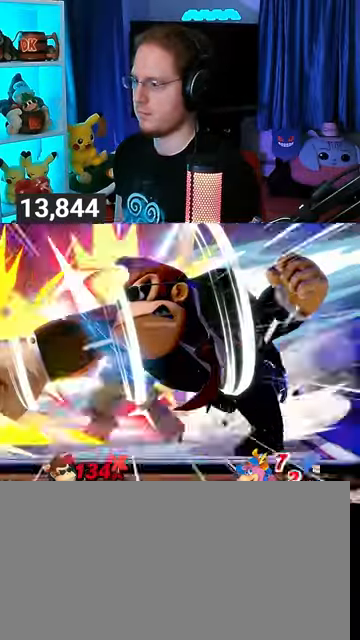
{"buttons": ["Y"], "left_stick": "center", "right_stick": "center", "events": []}
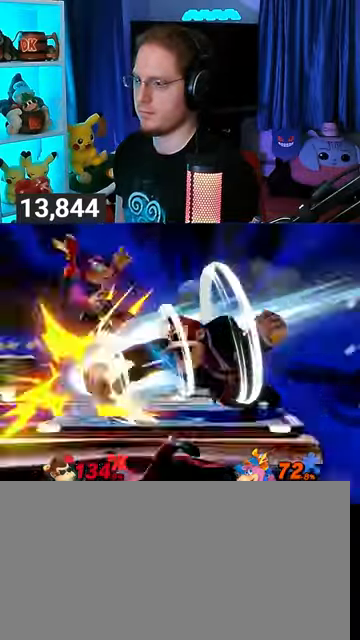
{"buttons": [], "left_stick": "left", "right_stick": "center", "events": [[67, "Y", "up"], [433, "left_stick", "left"]]}
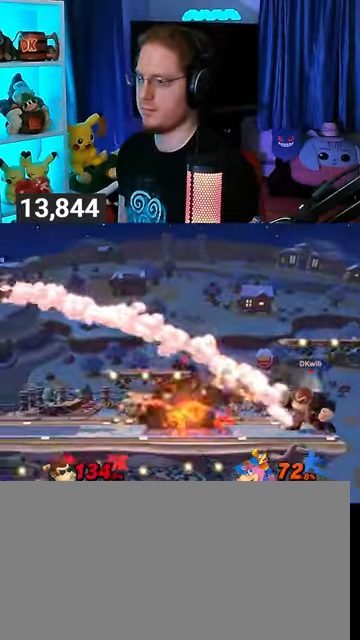
{"buttons": [], "left_stick": "left", "right_stick": "center", "events": []}
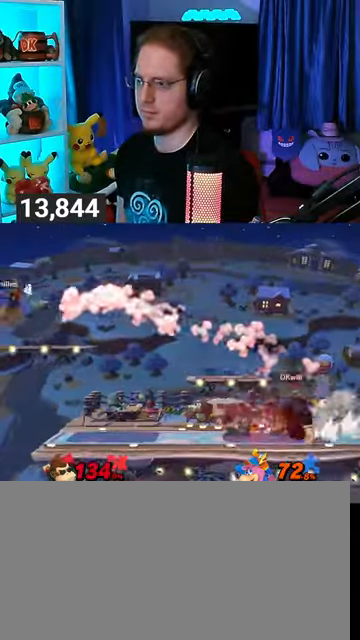
{"buttons": [], "left_stick": "left", "right_stick": "center", "events": []}
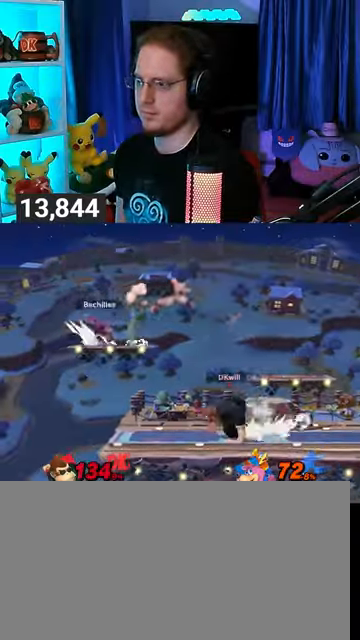
{"buttons": ["A"], "left_stick": "right", "right_stick": "center", "events": [[233, "left_stick", "center"], [433, "left_stick", "right"], [467, "A", "down"]]}
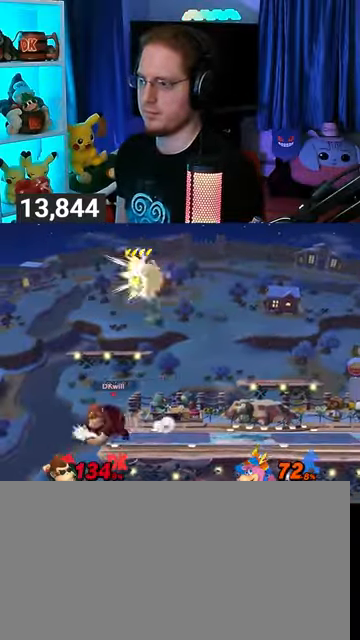
{"buttons": ["A"], "left_stick": "right", "right_stick": "center", "events": [[133, "A", "up"], [233, "A", "down"], [333, "A", "up"], [400, "A", "down"]]}
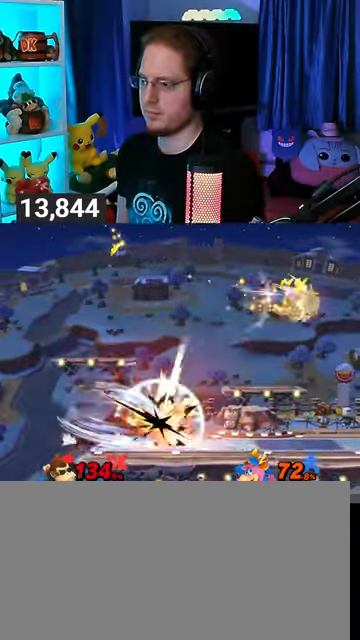
{"buttons": [], "left_stick": "center", "right_stick": "center", "events": [[33, "A", "up"], [67, "left_stick", "center"]]}
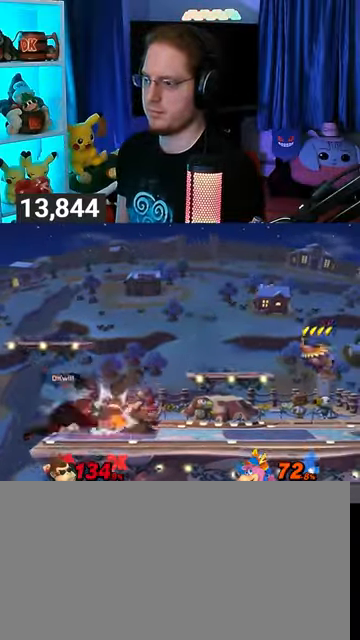
{"buttons": [], "left_stick": "center", "right_stick": "center", "events": [[333, "B", "down"], [433, "B", "up"]]}
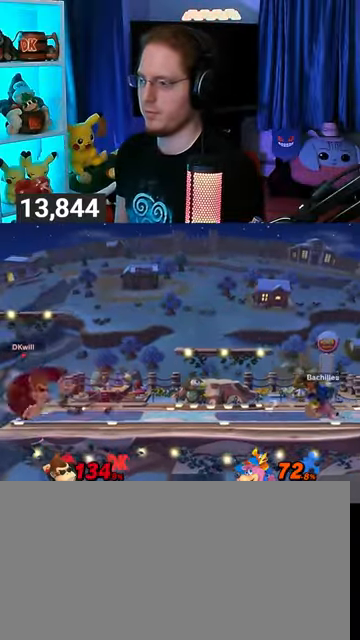
{"buttons": [], "left_stick": "center", "right_stick": "center", "events": []}
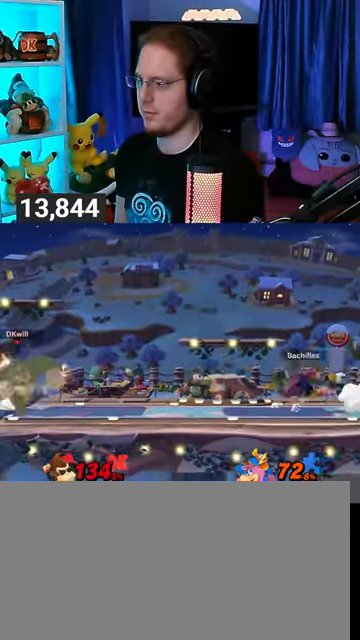
{"buttons": [], "left_stick": "center", "right_stick": "center", "events": [[333, "R1", "down"], [367, "R1", "up"]]}
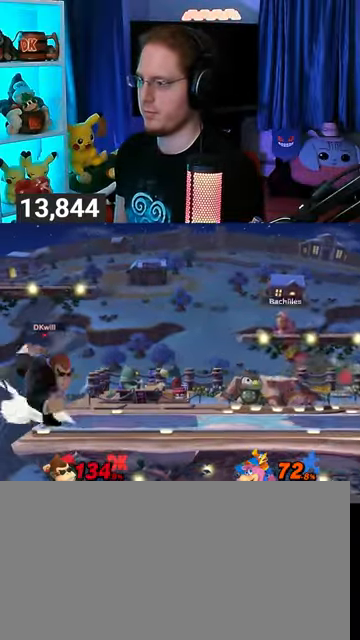
{"buttons": [], "left_stick": "center", "right_stick": "center", "events": [[133, "B", "down"], [233, "B", "up"]]}
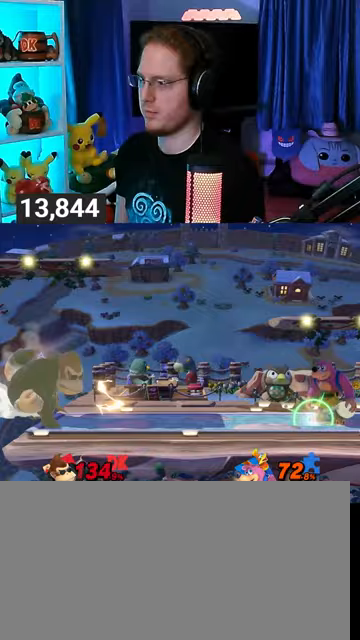
{"buttons": ["R1"], "left_stick": "center", "right_stick": "center", "events": [[267, "R1", "down"]]}
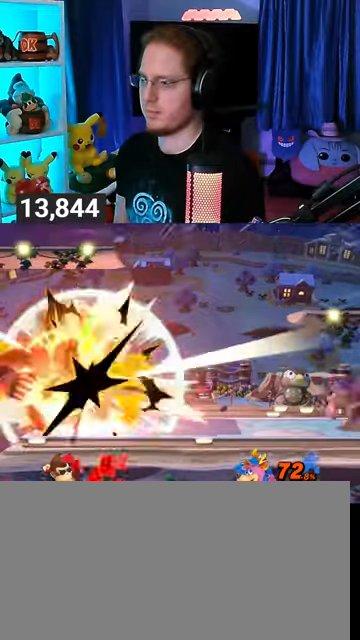
{"buttons": [], "left_stick": "right", "right_stick": "center", "events": [[233, "R1", "up"], [267, "left_stick", "right"]]}
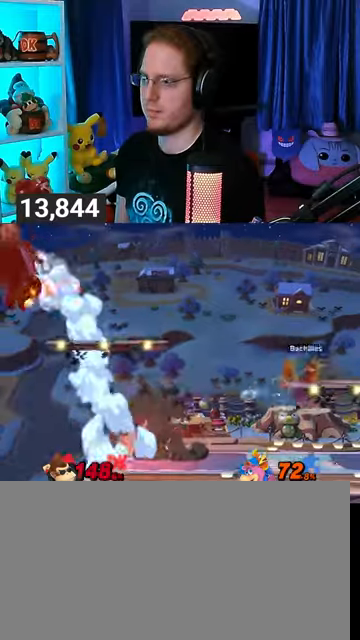
{"buttons": [], "left_stick": "center", "right_stick": "center", "events": [[400, "left_stick", "center"], [433, "B", "down"], [500, "B", "up"]]}
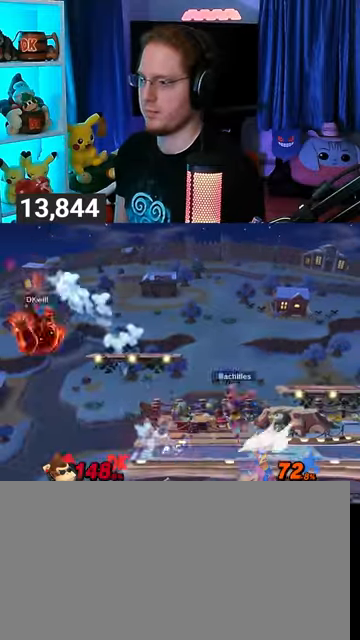
{"buttons": [], "left_stick": "center", "right_stick": "center", "events": []}
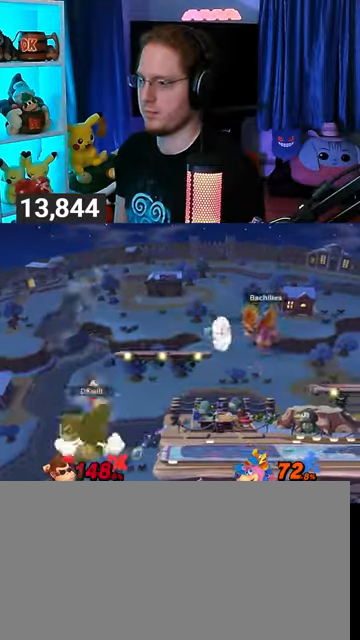
{"buttons": [], "left_stick": "center", "right_stick": "center", "events": []}
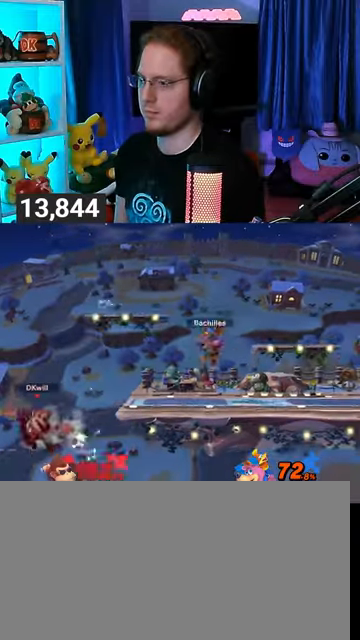
{"buttons": [], "left_stick": "right", "right_stick": "center", "events": [[167, "Y", "down"], [167, "left_stick", "right"], [267, "Y", "up"], [333, "Y", "down"], [333, "left_stick", "up-right"], [367, "Y", "up"], [400, "B", "down"], [467, "left_stick", "right"], [500, "B", "up"]]}
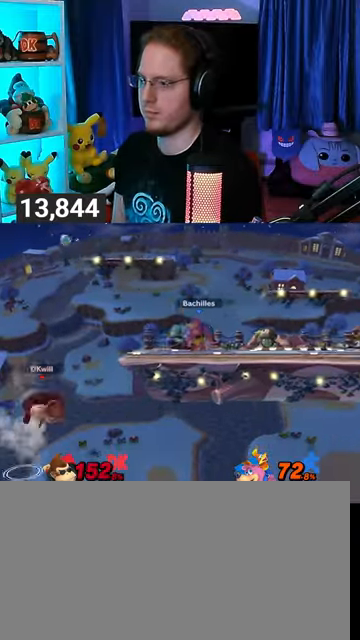
{"buttons": [], "left_stick": "center", "right_stick": "center", "events": [[400, "left_stick", "center"], [433, "A", "down"], [500, "A", "up"]]}
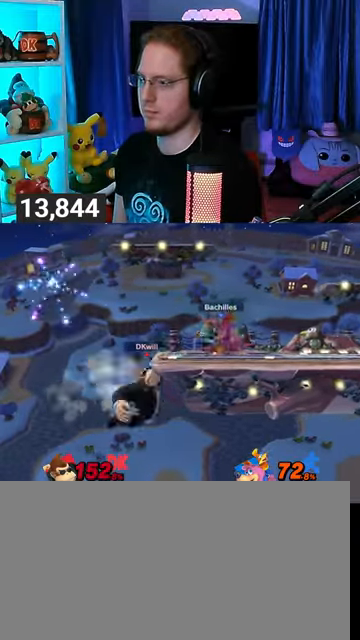
{"buttons": ["Y"], "left_stick": "right", "right_stick": "center", "events": [[67, "A", "down"], [67, "left_stick", "right"], [100, "A", "up"], [467, "Y", "down"]]}
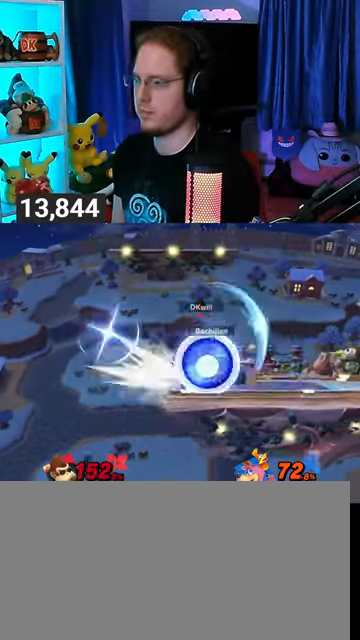
{"buttons": ["R1"], "left_stick": "right", "right_stick": "center", "events": [[300, "Y", "up"], [300, "left_stick", "center"], [400, "R1", "down"], [433, "left_stick", "right"]]}
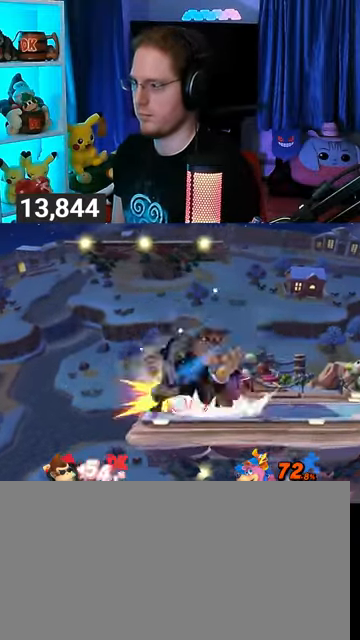
{"buttons": ["R1"], "left_stick": "down-left", "right_stick": "center", "events": [[367, "left_stick", "down-left"]]}
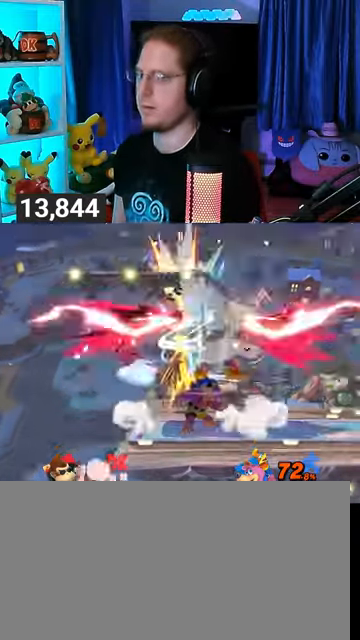
{"buttons": [], "left_stick": "center", "right_stick": "center", "events": [[233, "R1", "up"], [300, "left_stick", "center"]]}
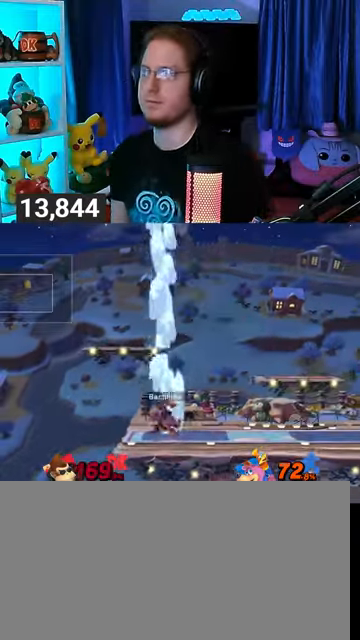
{"buttons": [], "left_stick": "center", "right_stick": "center", "events": []}
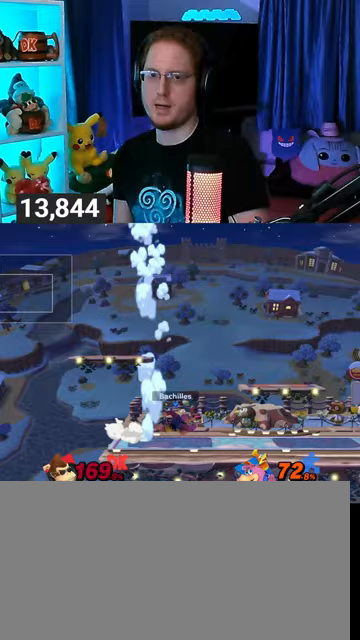
{"buttons": [], "left_stick": "center", "right_stick": "center", "events": []}
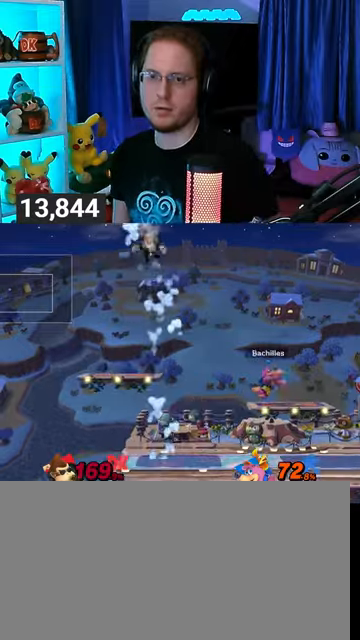
{"buttons": [], "left_stick": "center", "right_stick": "center", "events": []}